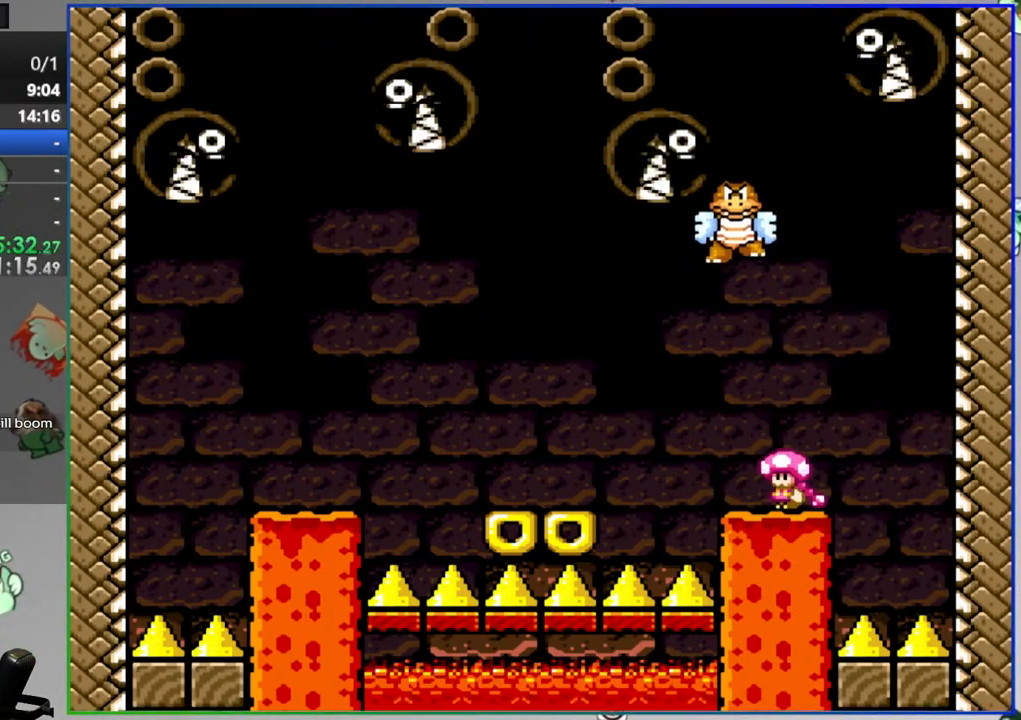
Gameplay with a controller (Nintendo layout); each line is a JSON object with the inputs held at the frame after it. "events" lists button and stick changes between this image and that frame as [ms after this image, input, new state], when the widget could be followed in between. Not read: L3 R3.
{"buttons": ["Y"], "events": []}
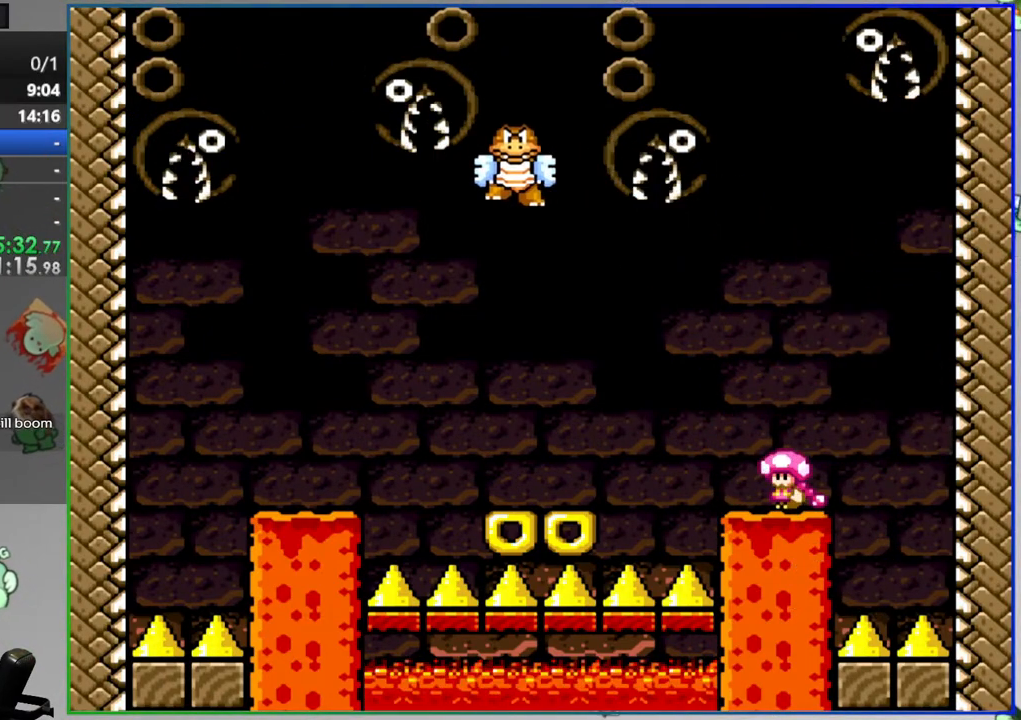
{"buttons": ["Y"], "events": []}
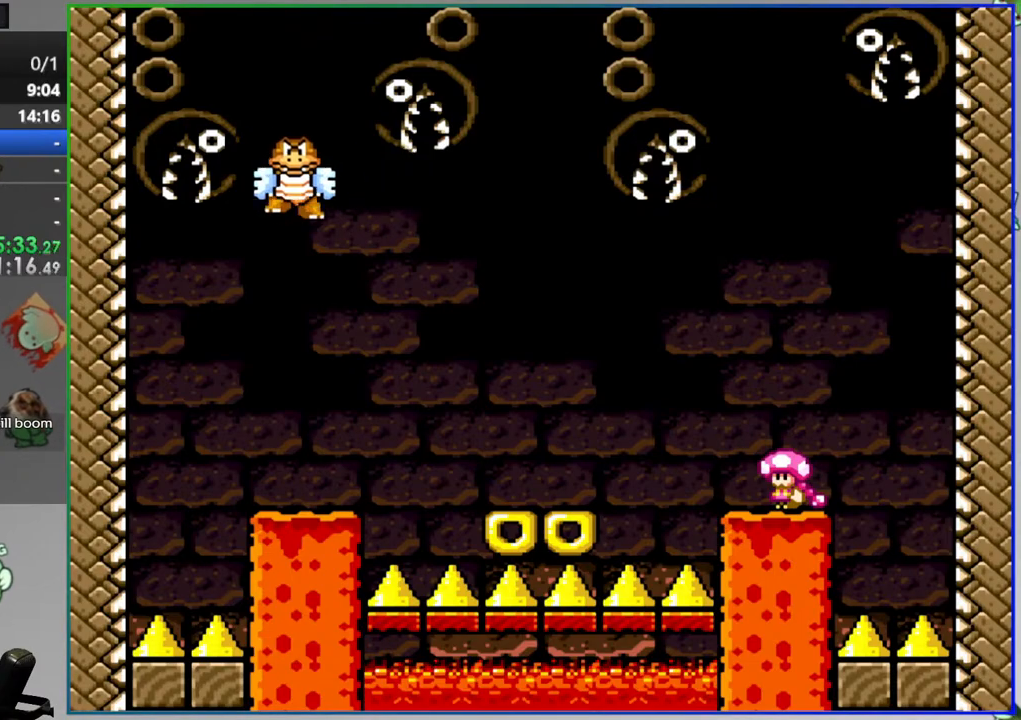
{"buttons": ["Y"], "events": []}
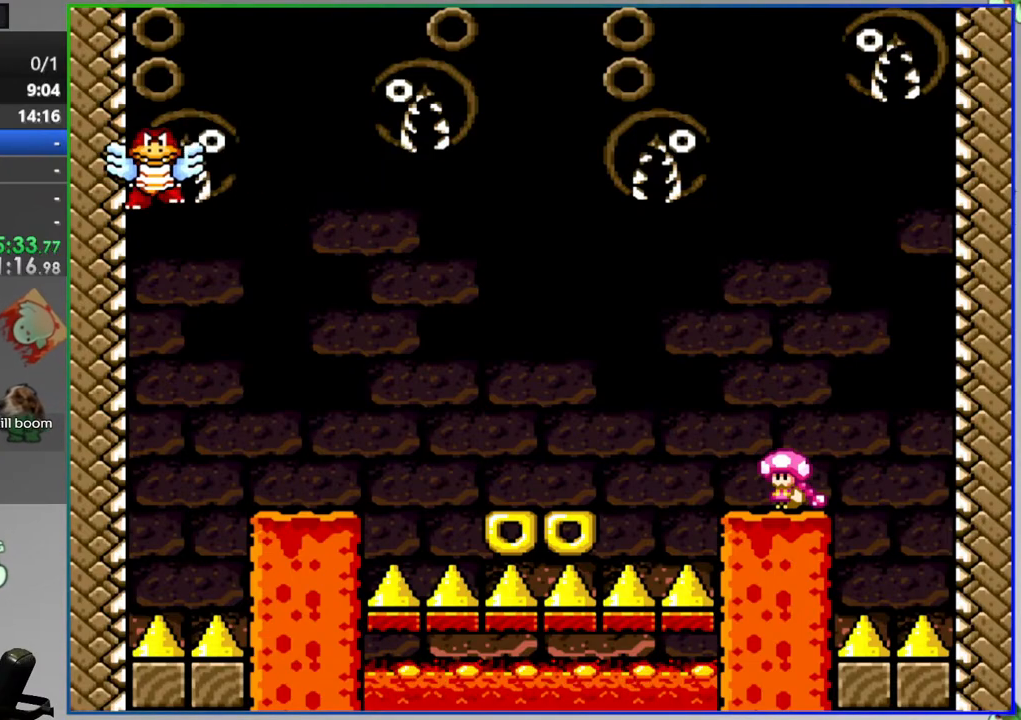
{"buttons": ["Y"], "events": []}
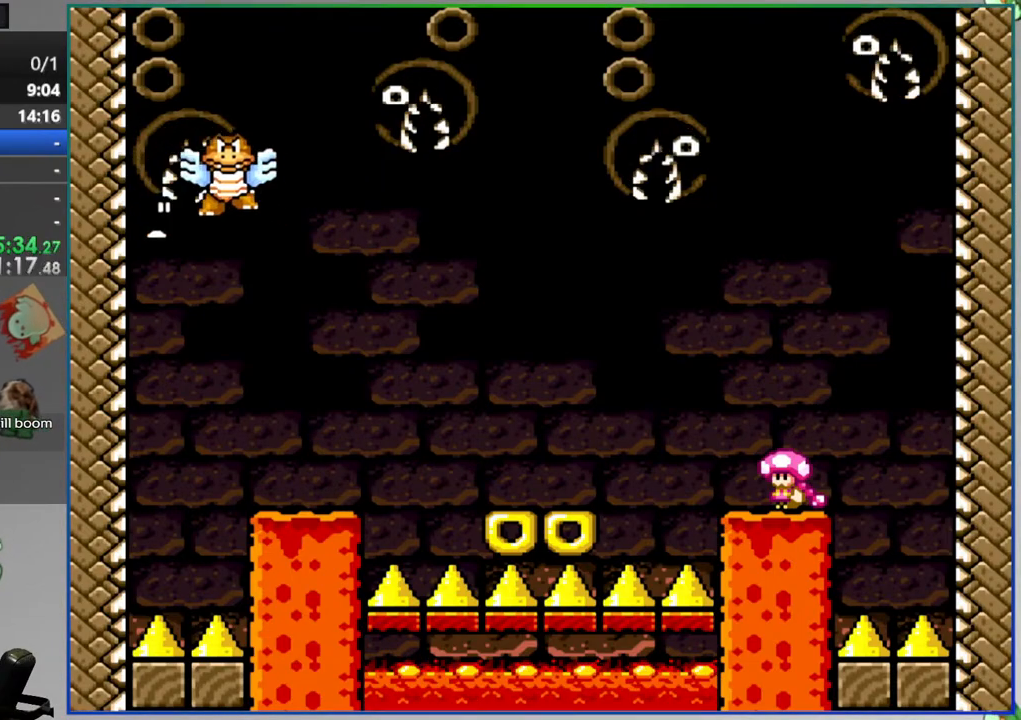
{"buttons": ["A", "Y", "DPAD_LEFT"], "events": [[133, "DPAD_LEFT", "down"], [167, "A", "down"], [267, "A", "up"], [333, "A", "down"]]}
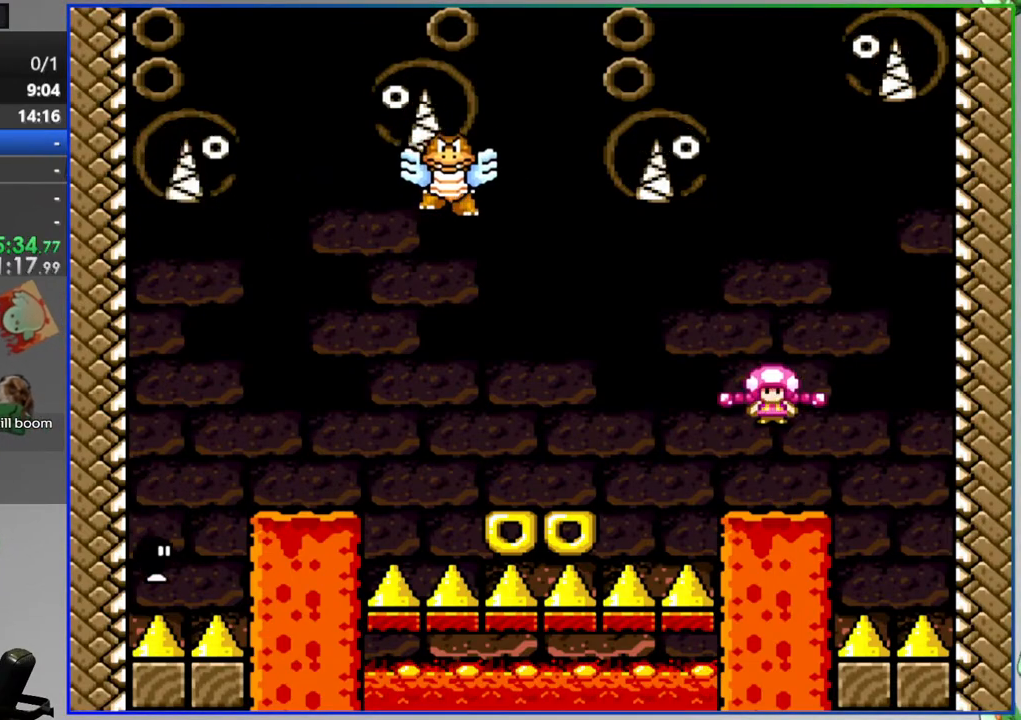
{"buttons": ["Y", "DPAD_LEFT"], "events": [[67, "A", "up"], [333, "A", "down"], [400, "A", "up"]]}
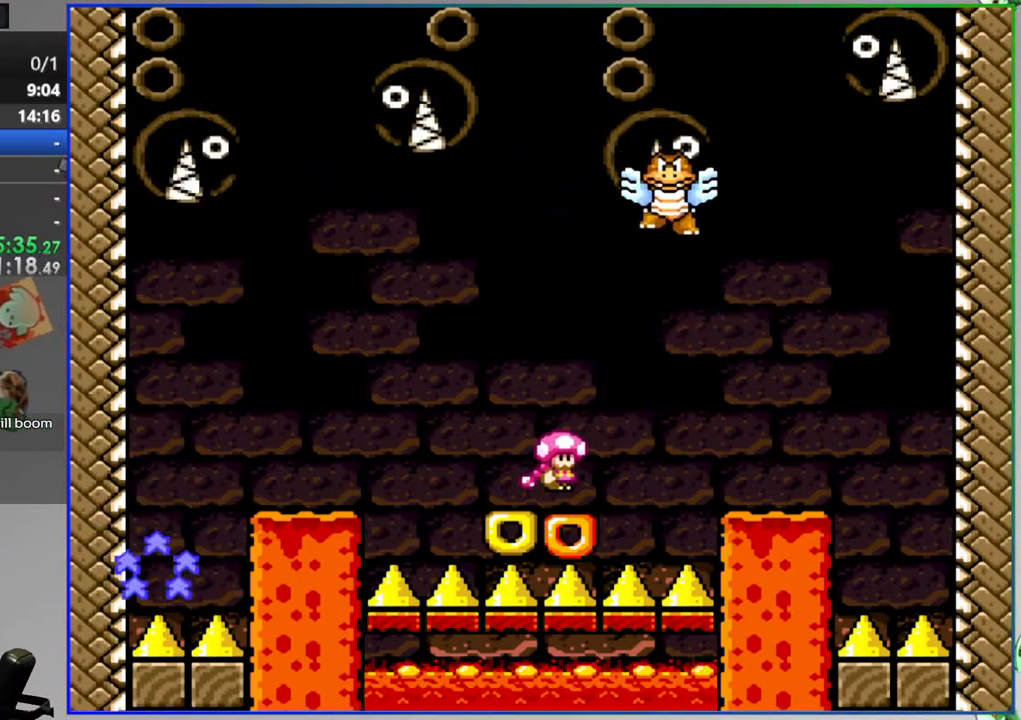
{"buttons": ["Y"], "events": [[17, "A", "down"], [200, "DPAD_LEFT", "up"], [233, "A", "up"], [233, "DPAD_RIGHT", "down"], [417, "DPAD_RIGHT", "up"]]}
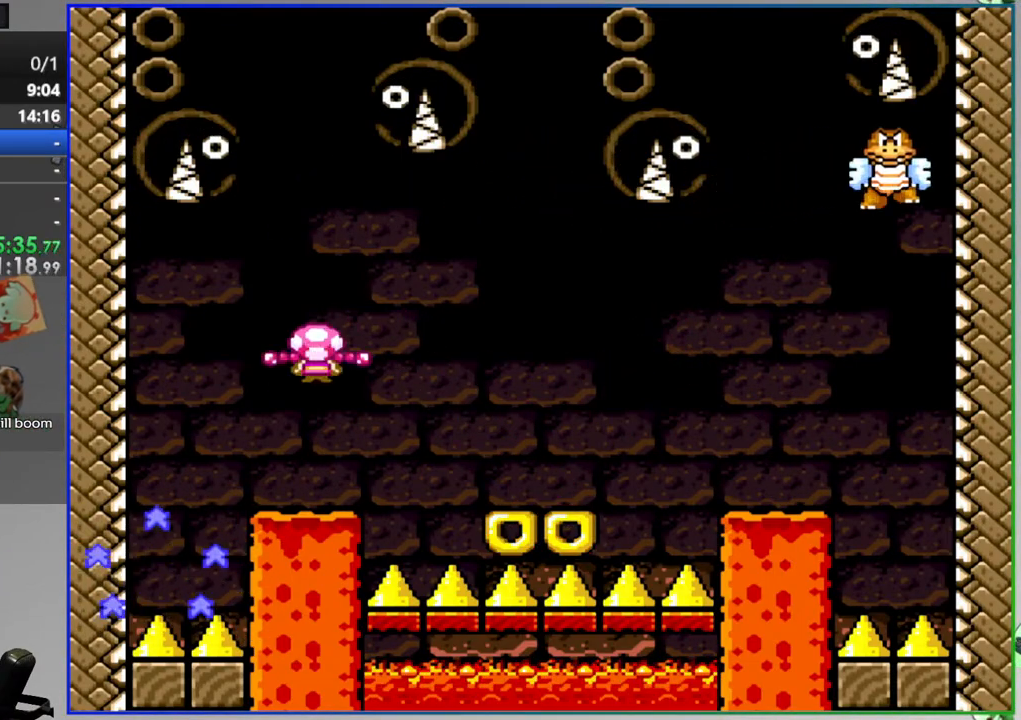
{"buttons": ["Y"], "events": [[367, "DPAD_LEFT", "down"], [467, "DPAD_LEFT", "up"]]}
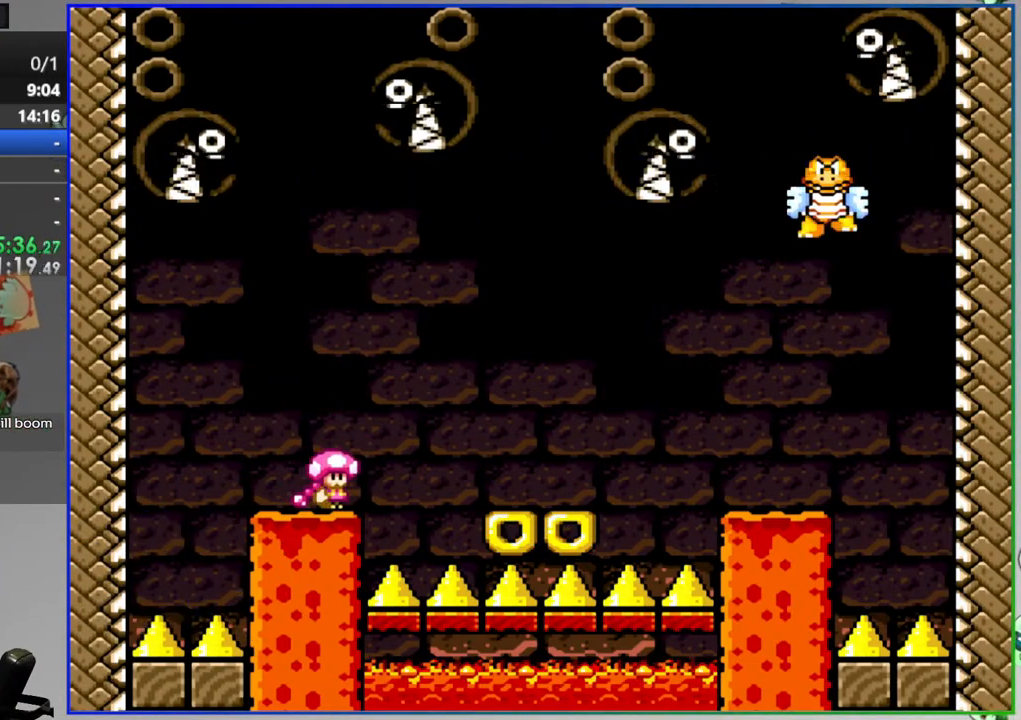
{"buttons": ["Y"], "events": []}
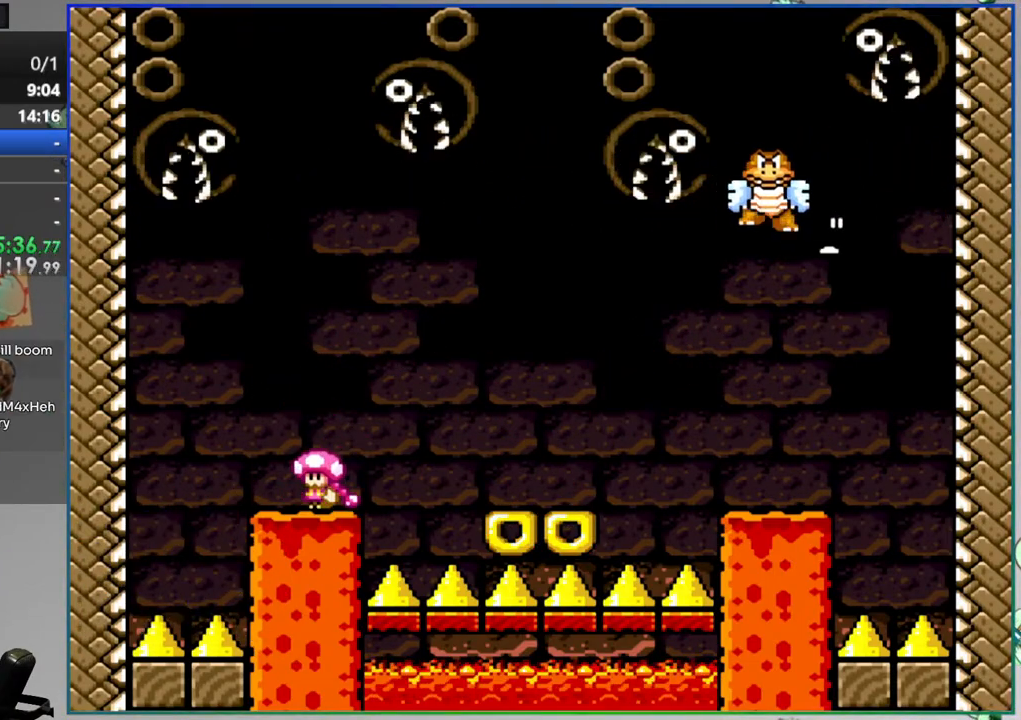
{"buttons": ["A", "Y", "DPAD_RIGHT"], "events": [[133, "DPAD_RIGHT", "down"], [183, "A", "down"], [283, "A", "up"], [367, "A", "down"]]}
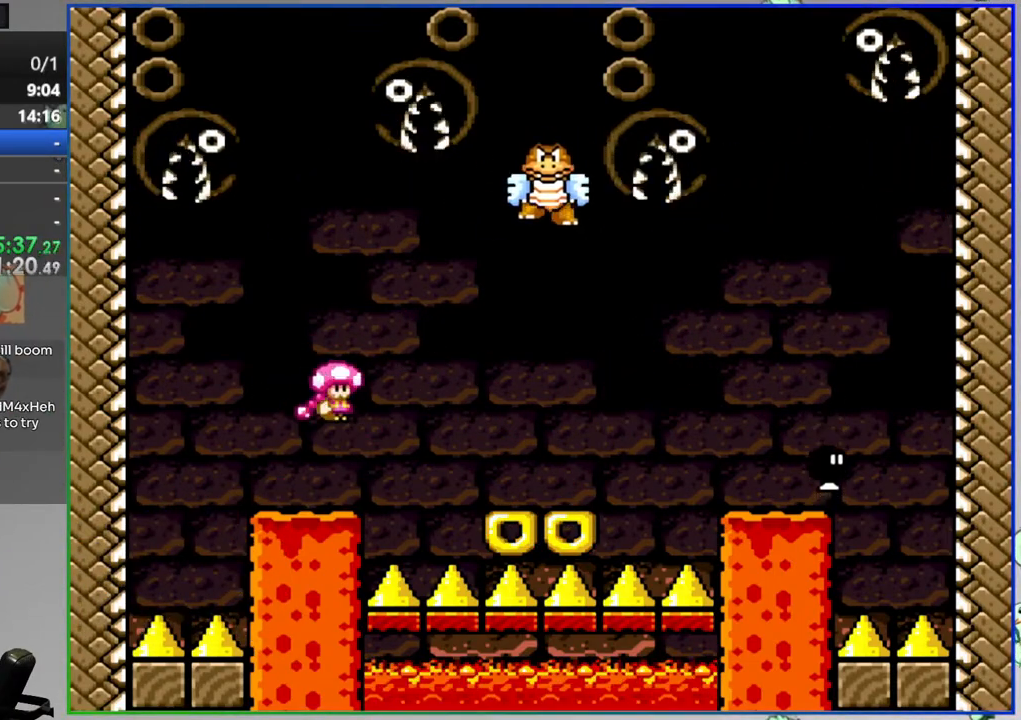
{"buttons": ["Y"], "events": [[150, "A", "up"], [150, "DPAD_RIGHT", "up"], [200, "DPAD_LEFT", "down"], [367, "A", "down"], [433, "DPAD_LEFT", "up"], [467, "A", "up"]]}
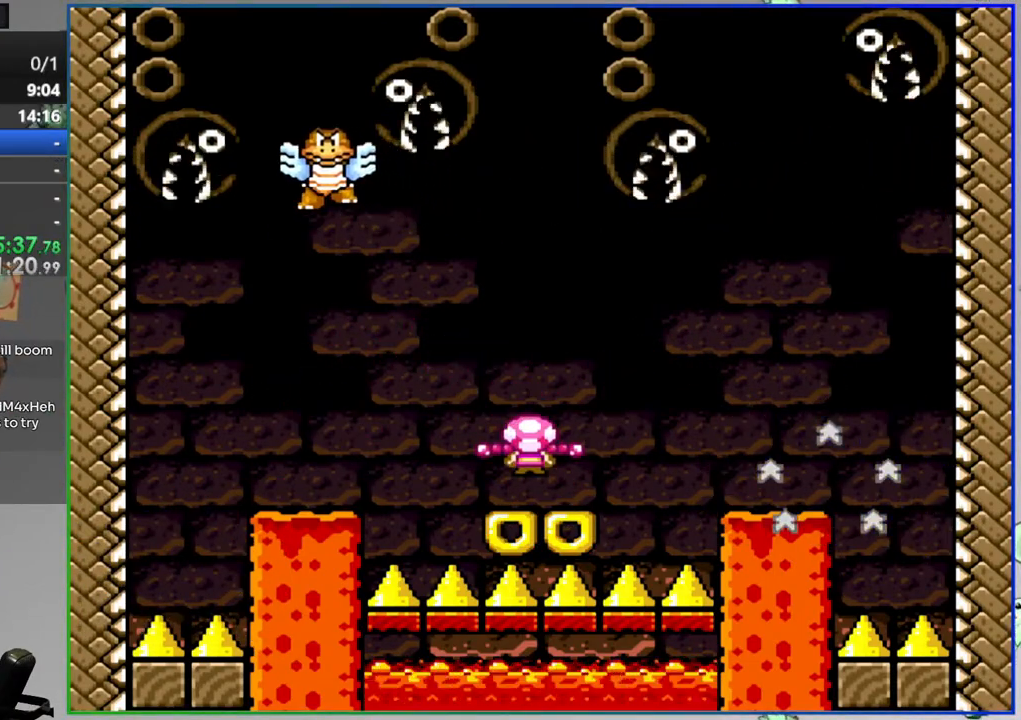
{"buttons": ["A", "Y", "DPAD_RIGHT"], "events": [[67, "DPAD_RIGHT", "down"], [167, "DPAD_RIGHT", "up"], [333, "DPAD_RIGHT", "down"], [450, "A", "down"]]}
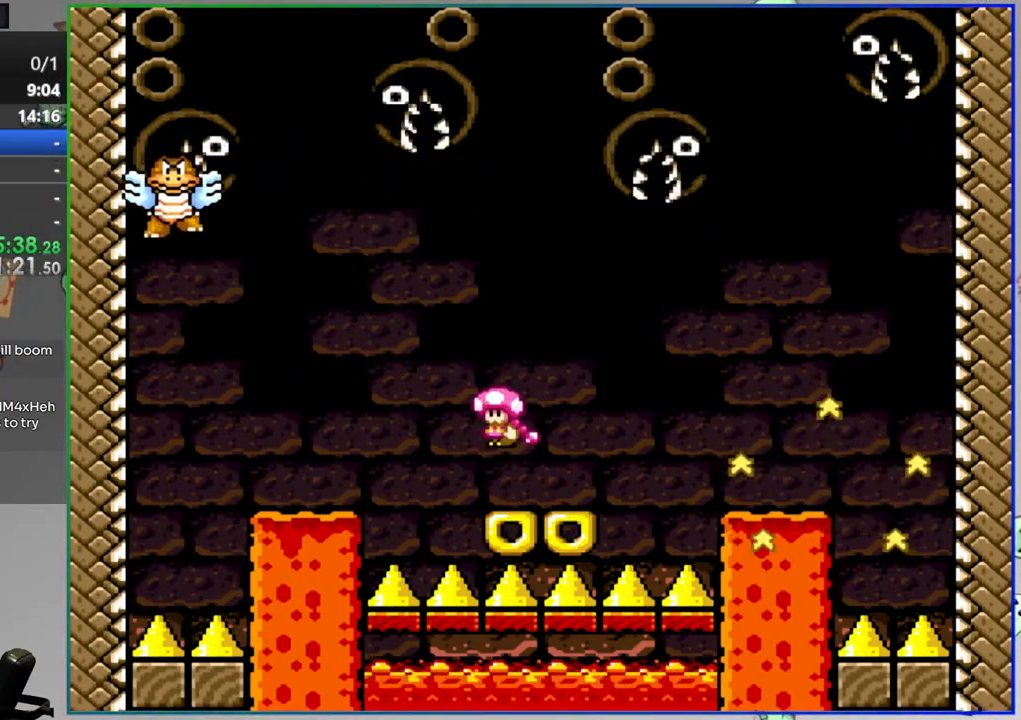
{"buttons": ["Y", "DPAD_LEFT"], "events": [[33, "A", "up"], [167, "A", "down"], [367, "DPAD_RIGHT", "up"], [400, "DPAD_LEFT", "down"], [467, "A", "up"]]}
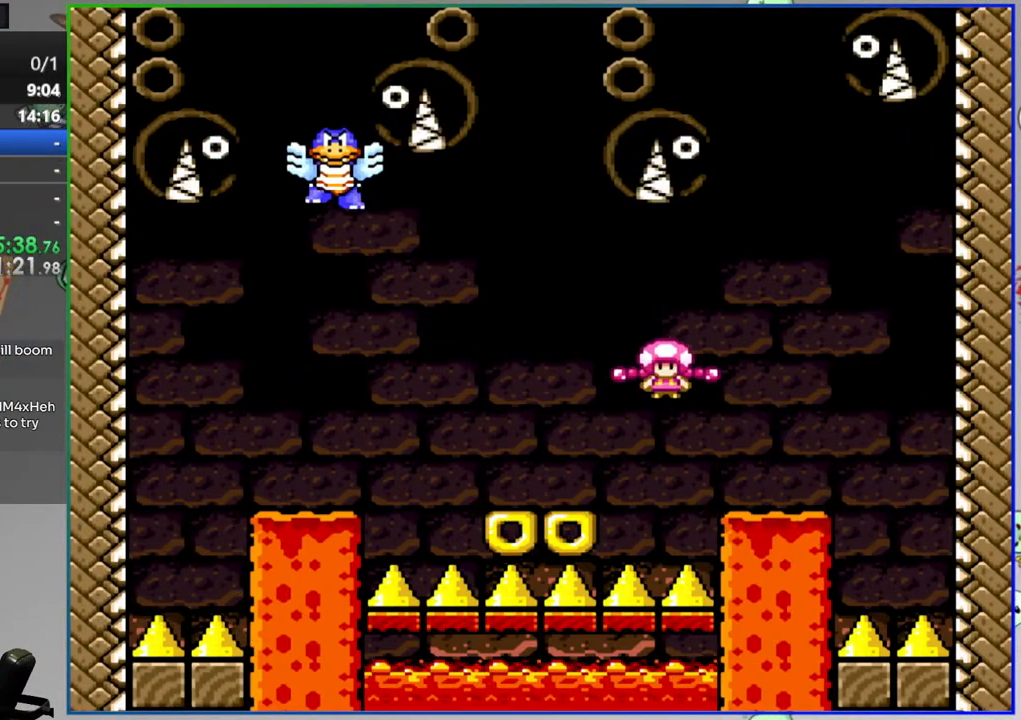
{"buttons": ["Y"], "events": [[50, "DPAD_LEFT", "up"]]}
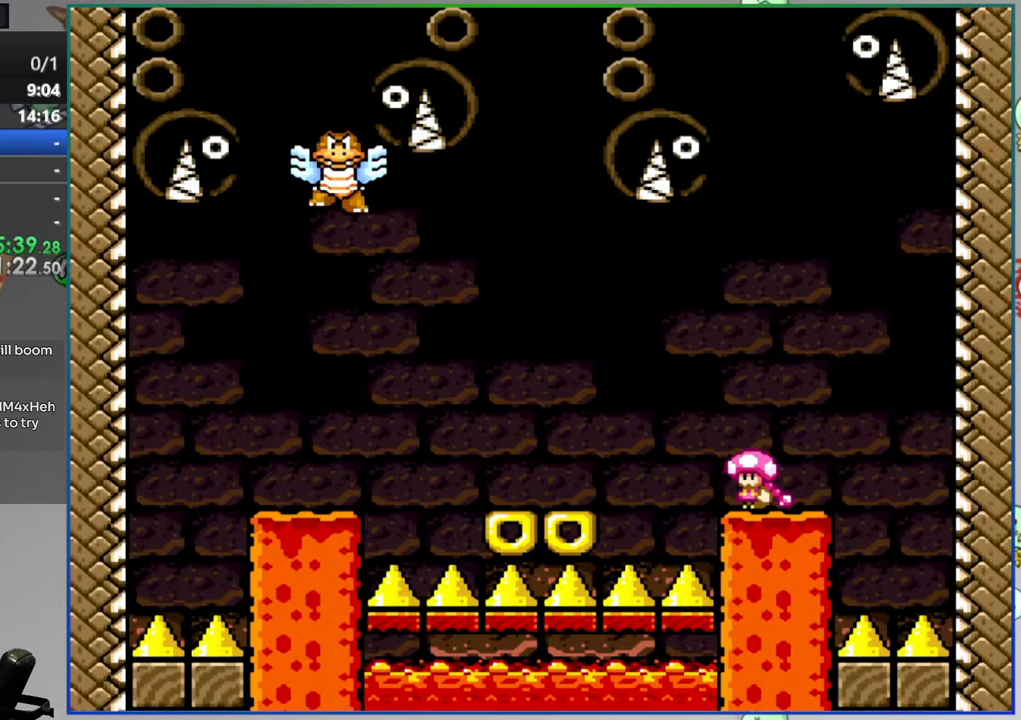
{"buttons": ["B", "Y", "DPAD_RIGHT"], "events": [[67, "DPAD_RIGHT", "down"], [167, "DPAD_RIGHT", "up"], [333, "DPAD_RIGHT", "down"], [433, "B", "down"]]}
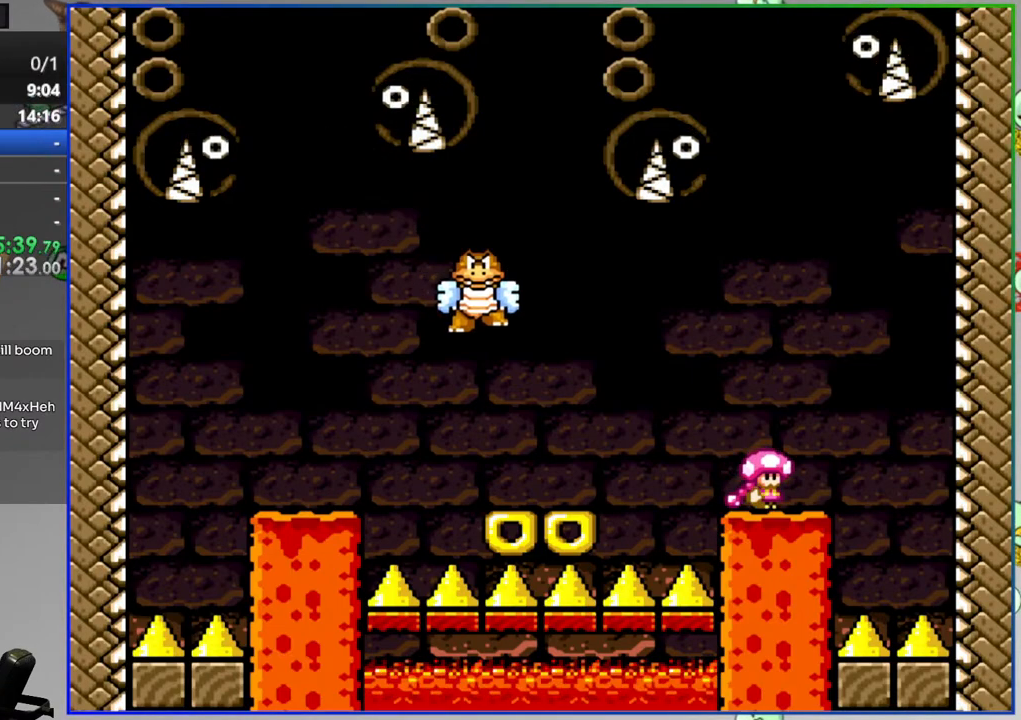
{"buttons": ["Y", "DPAD_RIGHT"], "events": [[17, "DPAD_RIGHT", "up"], [67, "DPAD_LEFT", "down"], [117, "B", "up"], [300, "DPAD_LEFT", "up"], [367, "DPAD_RIGHT", "down"]]}
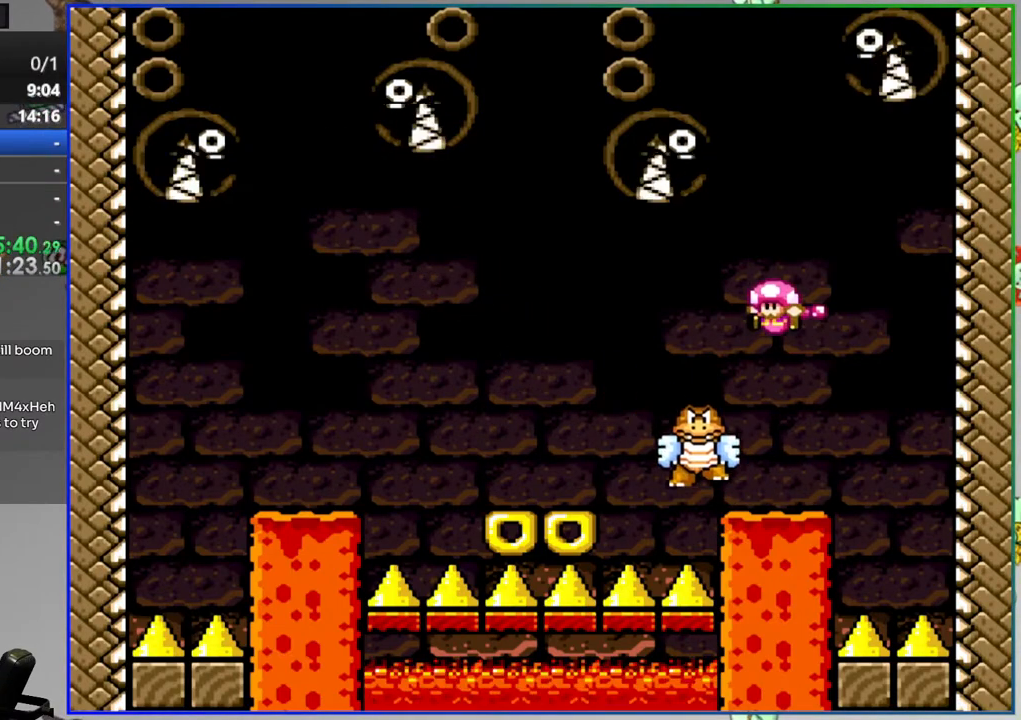
{"buttons": ["Y", "DPAD_LEFT"], "events": [[50, "DPAD_RIGHT", "up"], [167, "DPAD_LEFT", "down"], [383, "A", "down"], [500, "A", "up"]]}
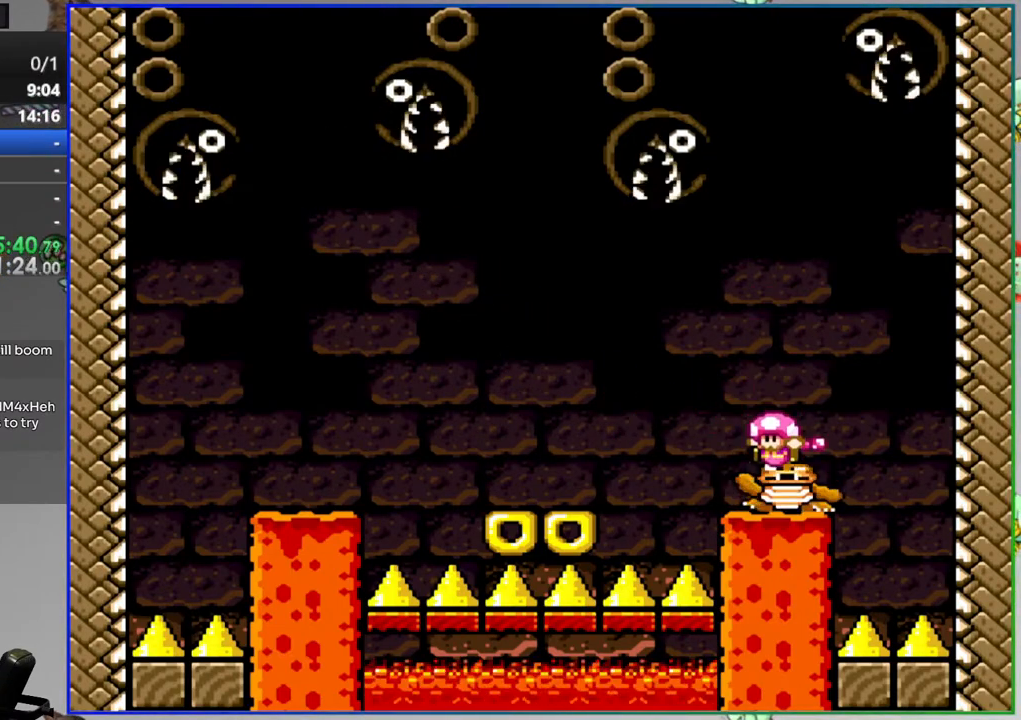
{"buttons": ["A", "Y", "DPAD_LEFT"], "events": [[300, "DPAD_LEFT", "up"], [317, "DPAD_RIGHT", "down"], [400, "DPAD_RIGHT", "up"], [450, "DPAD_LEFT", "down"], [483, "A", "down"]]}
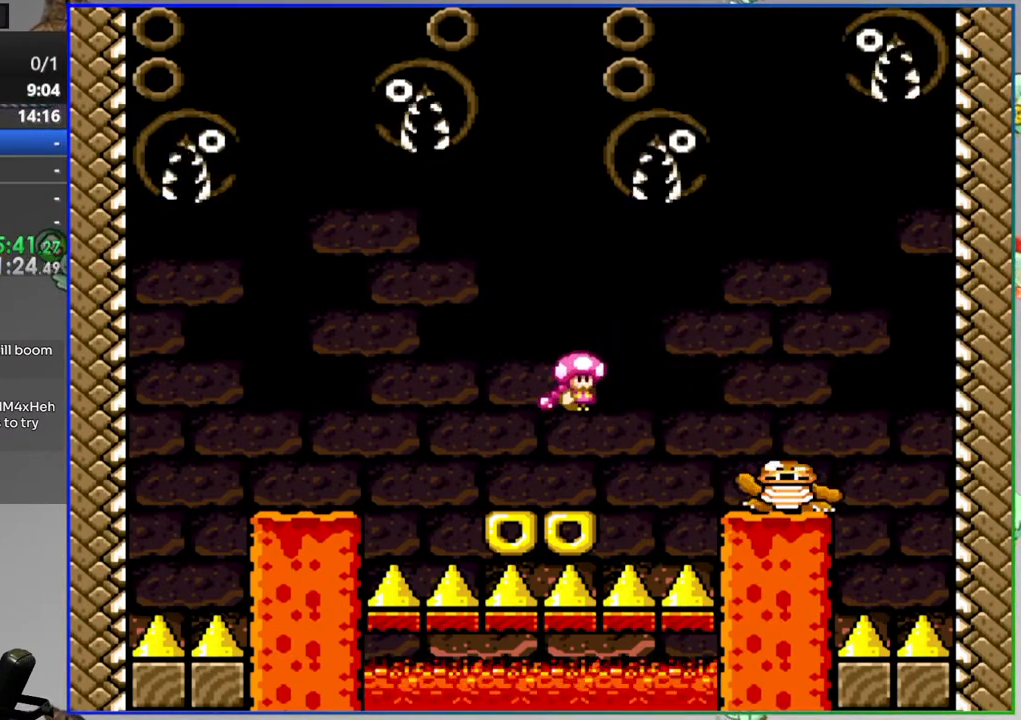
{"buttons": ["Y", "DPAD_RIGHT"], "events": [[67, "A", "up"], [150, "A", "down"], [333, "A", "up"], [400, "DPAD_LEFT", "up"], [433, "DPAD_RIGHT", "down"]]}
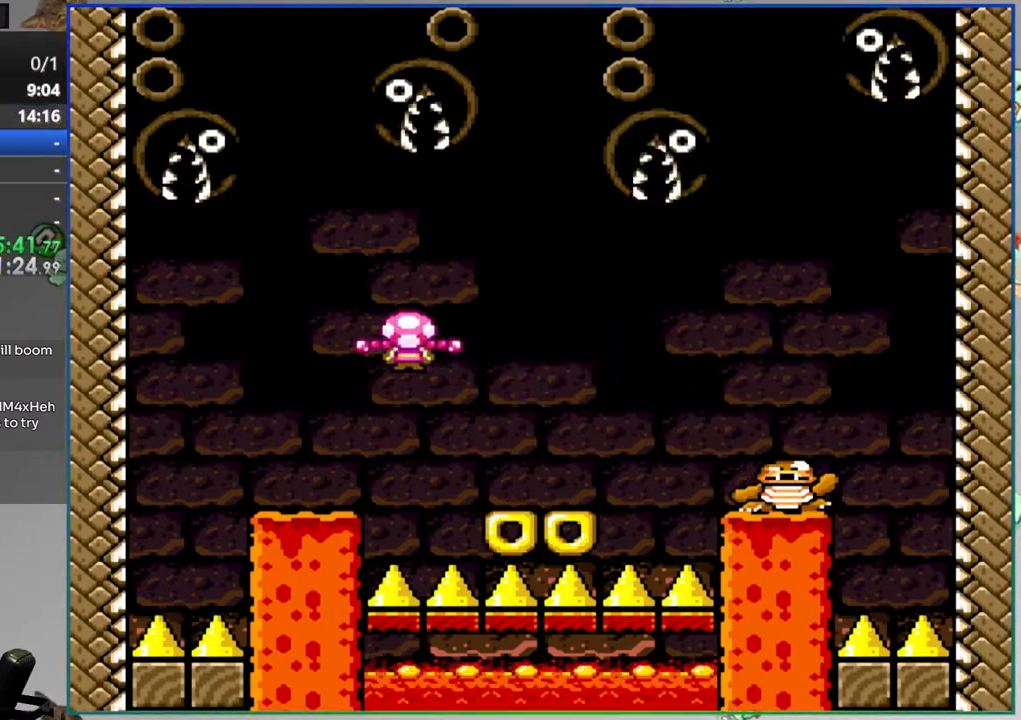
{"buttons": ["Y"]}
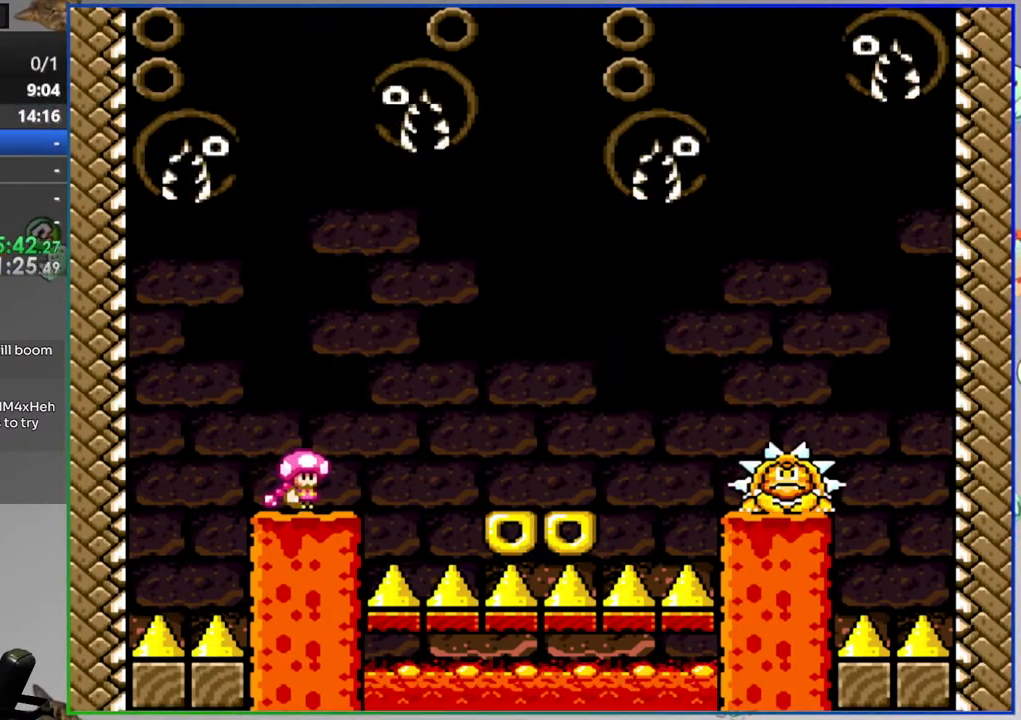
{"buttons": ["Y"], "events": []}
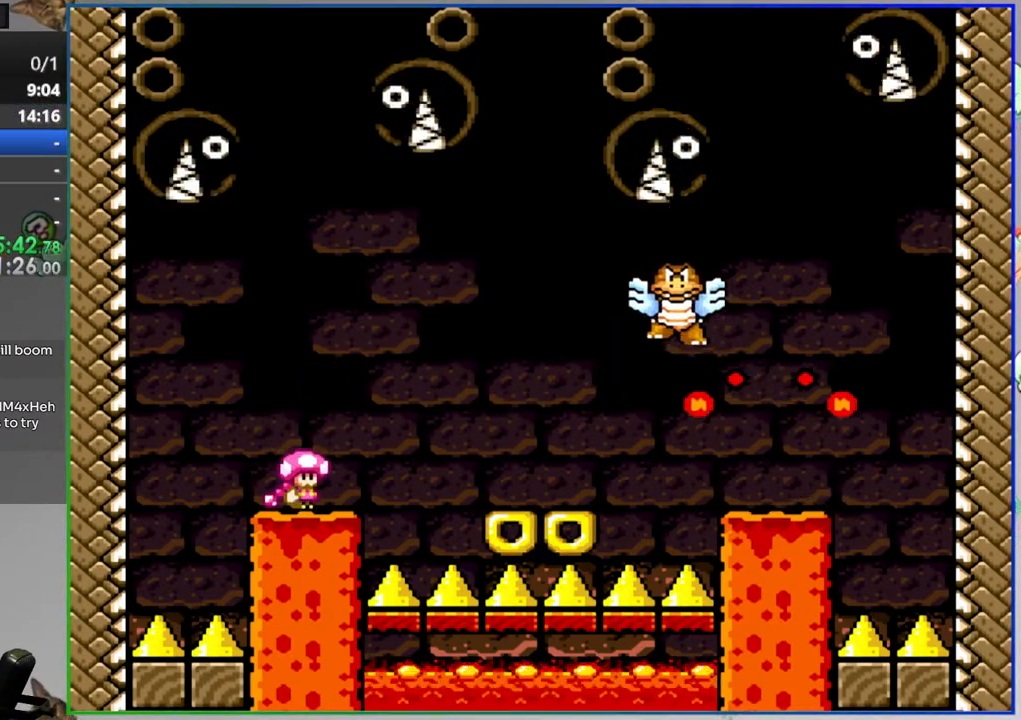
{"buttons": ["Y"]}
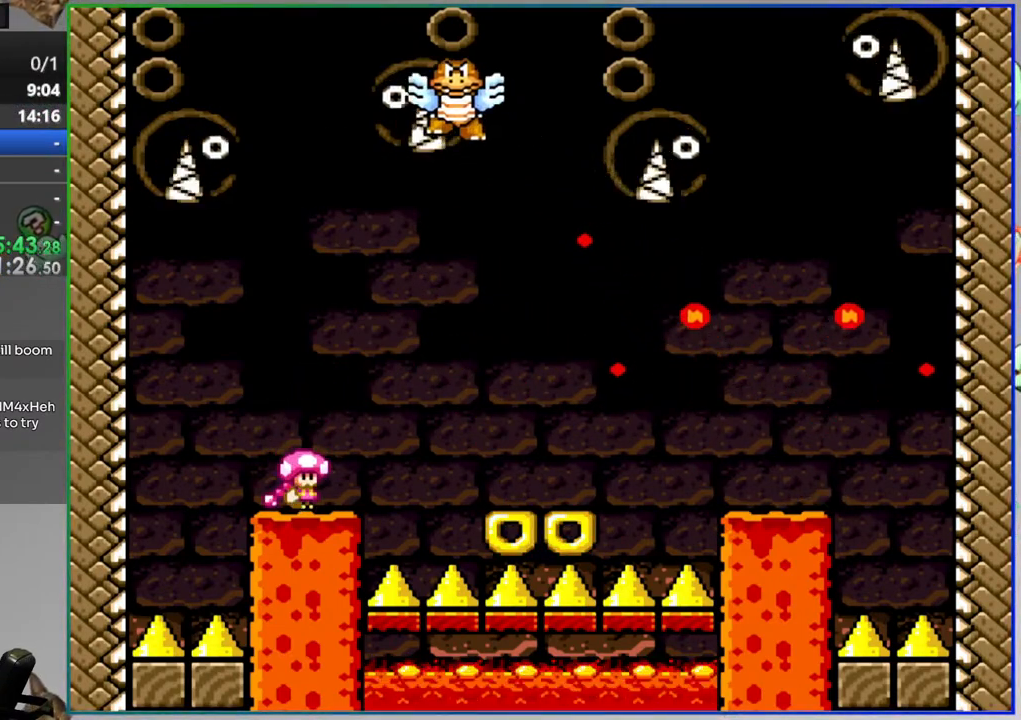
{"buttons": ["A", "Y", "DPAD_RIGHT"], "events": [[150, "A", "down"], [167, "DPAD_RIGHT", "down"], [250, "A", "up"], [367, "A", "down"]]}
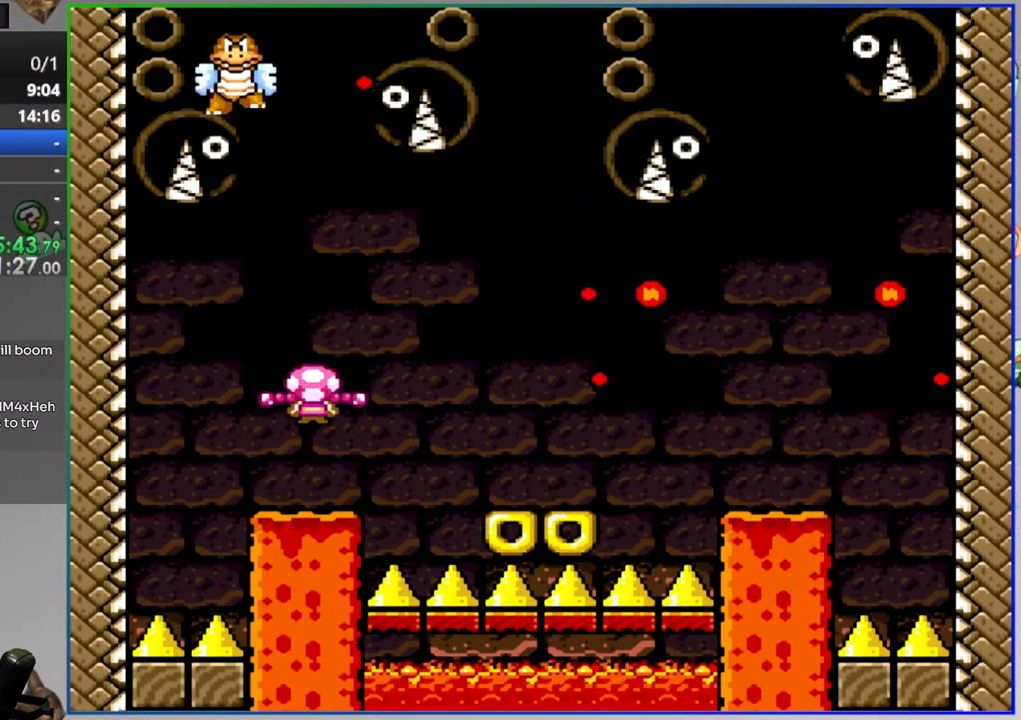
{"buttons": ["A", "Y"], "events": [[167, "A", "up"], [167, "DPAD_RIGHT", "up"], [200, "DPAD_LEFT", "down"], [367, "A", "down"], [417, "DPAD_LEFT", "up"]]}
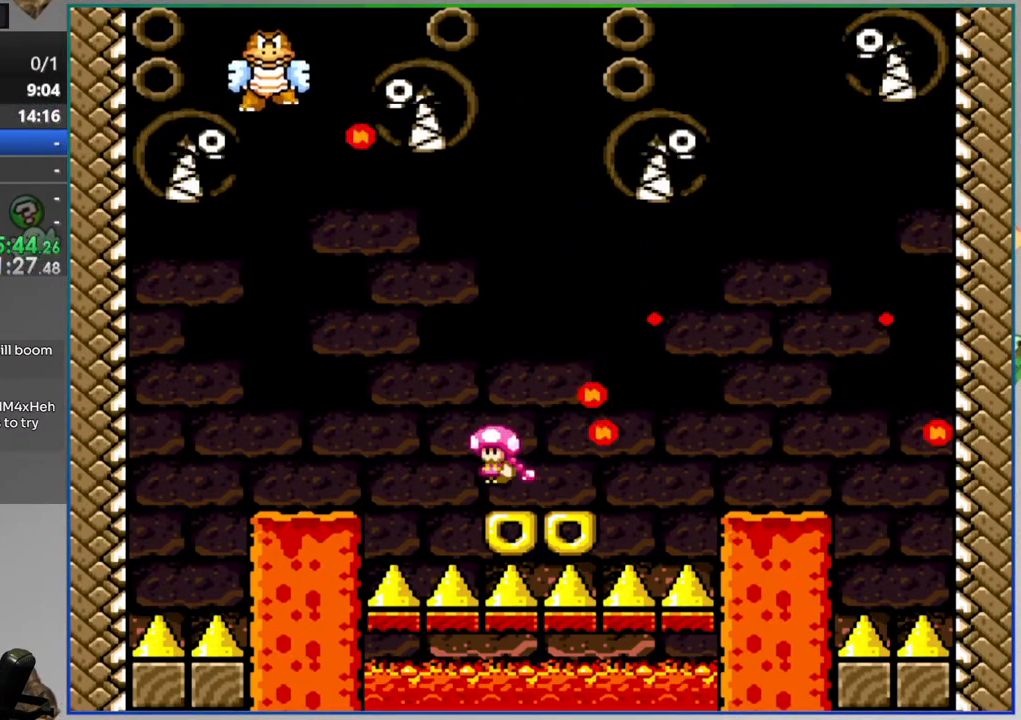
{"buttons": ["Y", "DPAD_RIGHT"], "events": [[33, "DPAD_RIGHT", "down"], [217, "DPAD_RIGHT", "up"], [317, "A", "up"], [317, "DPAD_LEFT", "down"], [433, "DPAD_LEFT", "up"], [467, "DPAD_RIGHT", "down"]]}
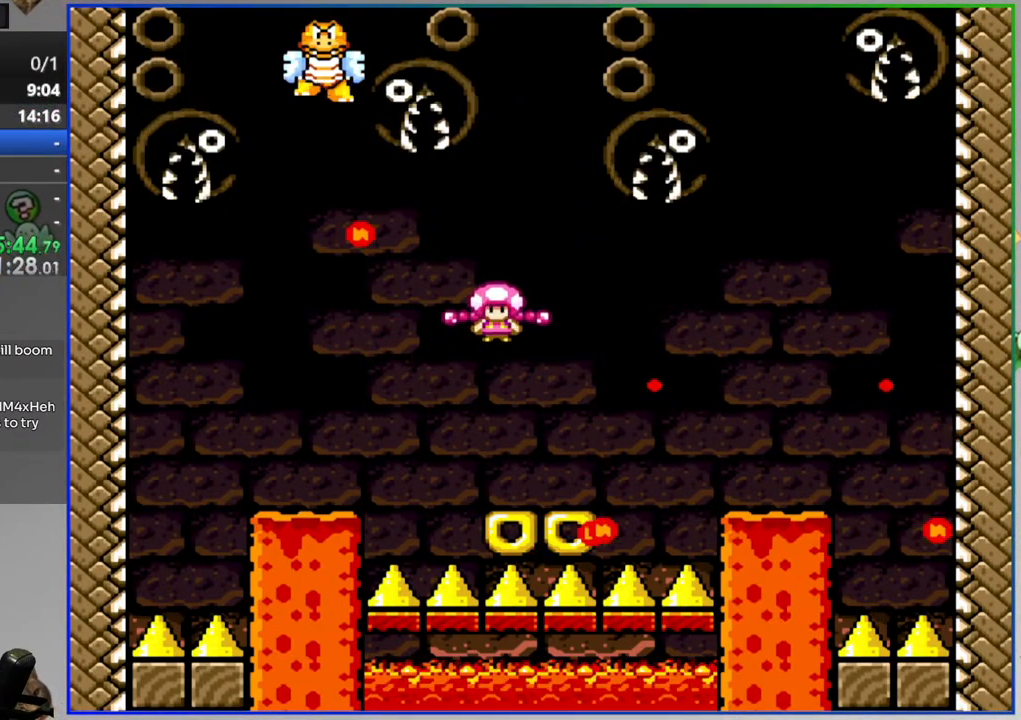
{"buttons": ["Y", "DPAD_RIGHT"], "events": [[233, "A", "down"], [367, "A", "up"]]}
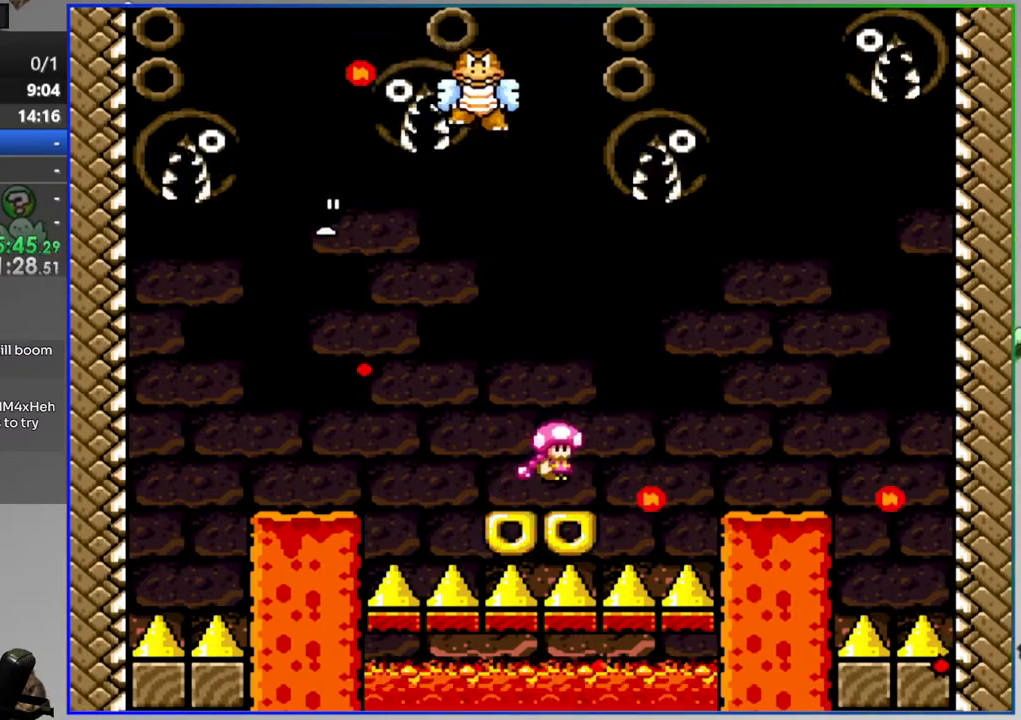
{"buttons": ["A", "Y", "DPAD_LEFT"], "events": [[133, "DPAD_RIGHT", "up"], [217, "DPAD_LEFT", "down"], [400, "A", "down"]]}
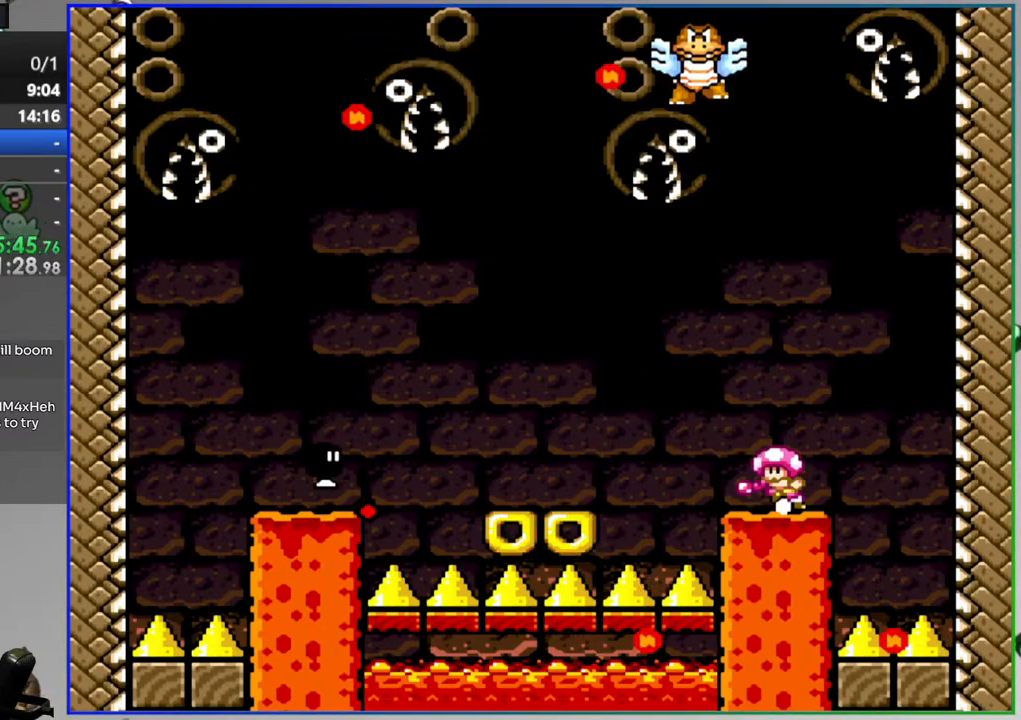
{"buttons": ["Y", "DPAD_RIGHT"], "events": [[17, "A", "up"], [133, "A", "down"], [350, "A", "up"], [350, "DPAD_LEFT", "up"], [400, "DPAD_RIGHT", "down"]]}